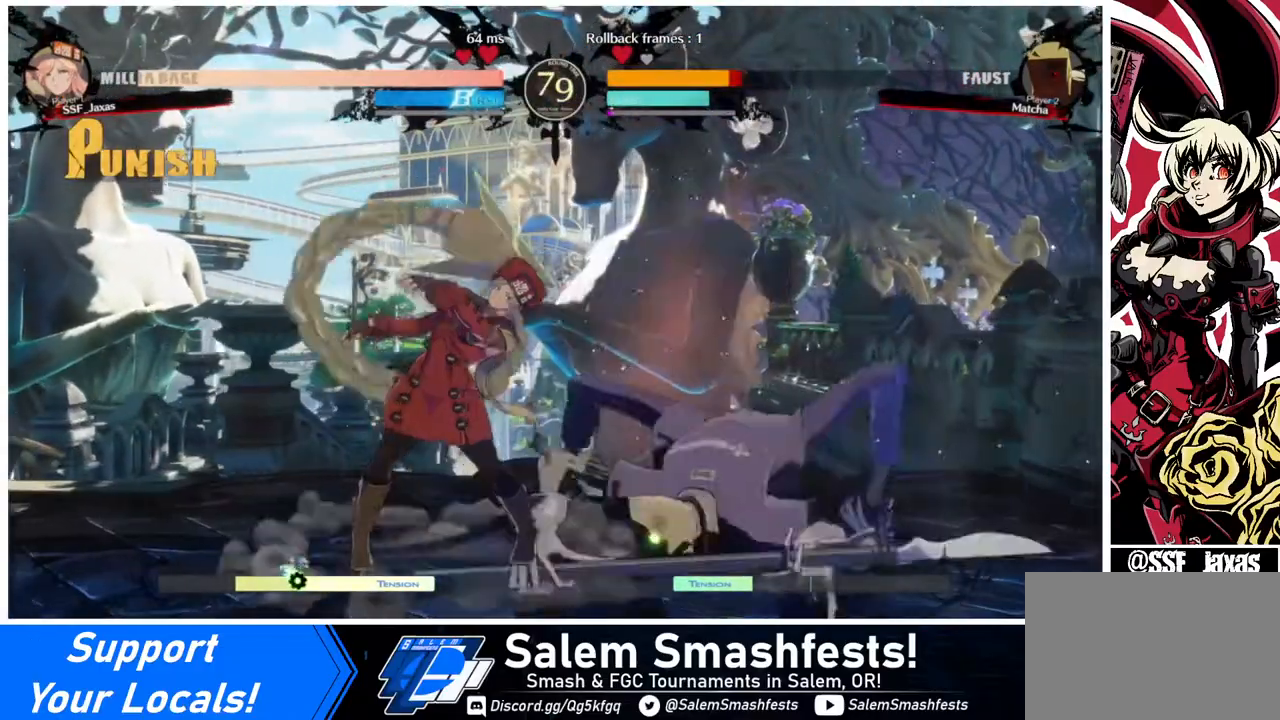
Gameplay with a controller (arcade stick); each line is a JSON object with the inputs held at the frame after it. "events" lists button and stick changes between this image and that frame as [ms after this image, input, new state], when the widget could be followed in between. Not read: L3 R3.
{"buttons": [], "events": [[240, "DPAD_DOWN", "down"], [240, "DPAD_RIGHT", "down"], [360, "DPAD_DOWN", "up"], [360, "TRIANGLE", "down"], [400, "DPAD_RIGHT", "up"], [440, "TRIANGLE", "up"]]}
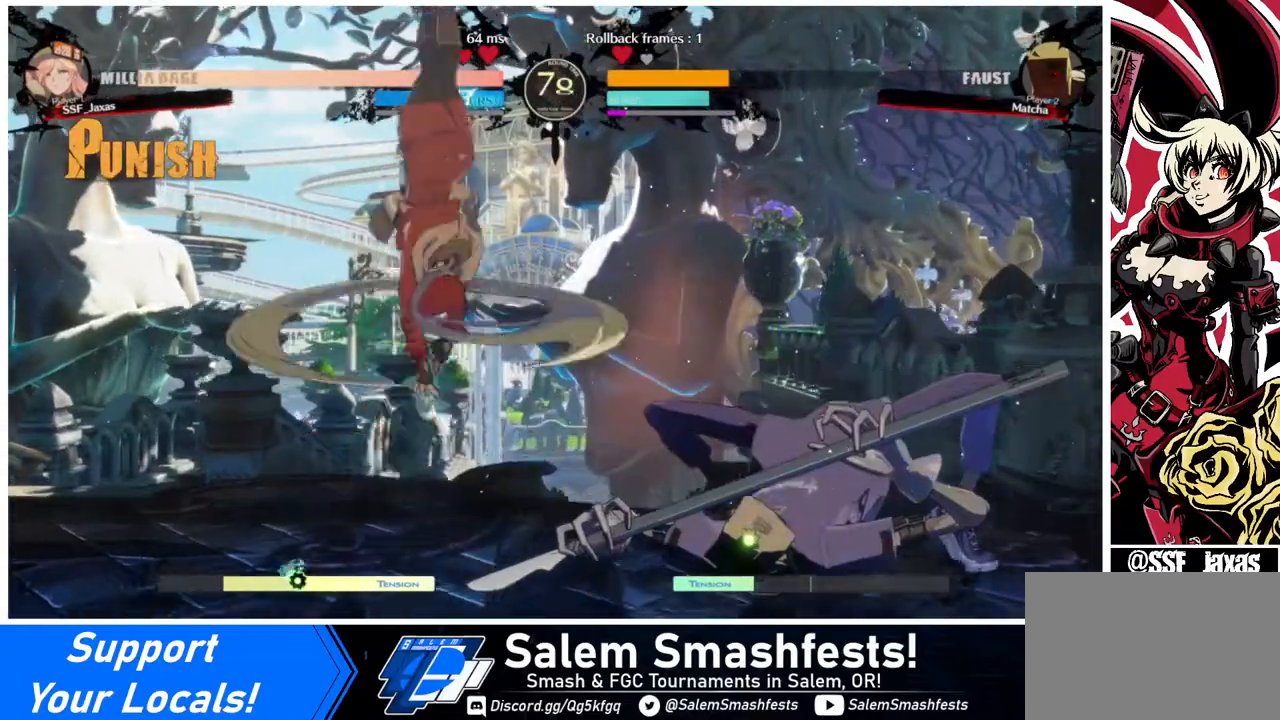
{"buttons": ["CIRCLE", "DPAD_RIGHT"], "events": [[160, "DPAD_RIGHT", "down"], [200, "L1", "down"], [240, "CIRCLE", "down"], [480, "L1", "up"]]}
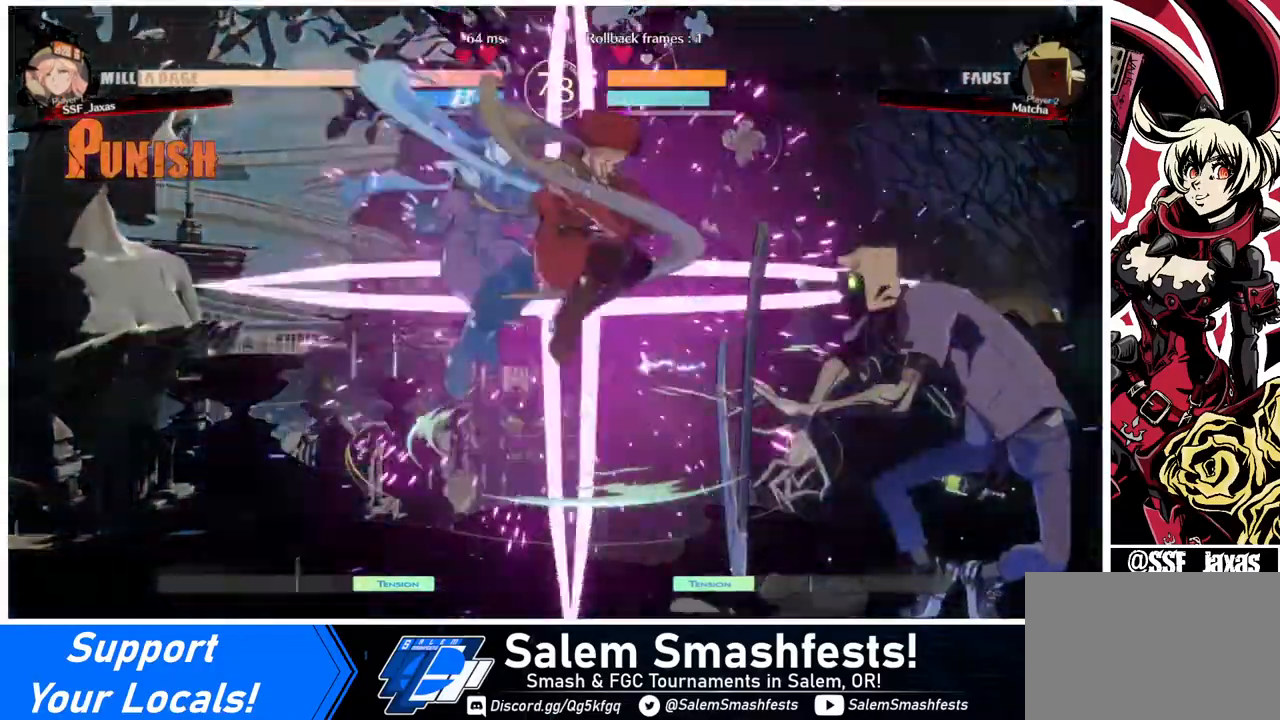
{"buttons": ["SQUARE"], "events": [[40, "CIRCLE", "up"], [40, "DPAD_RIGHT", "up"], [520, "SQUARE", "down"]]}
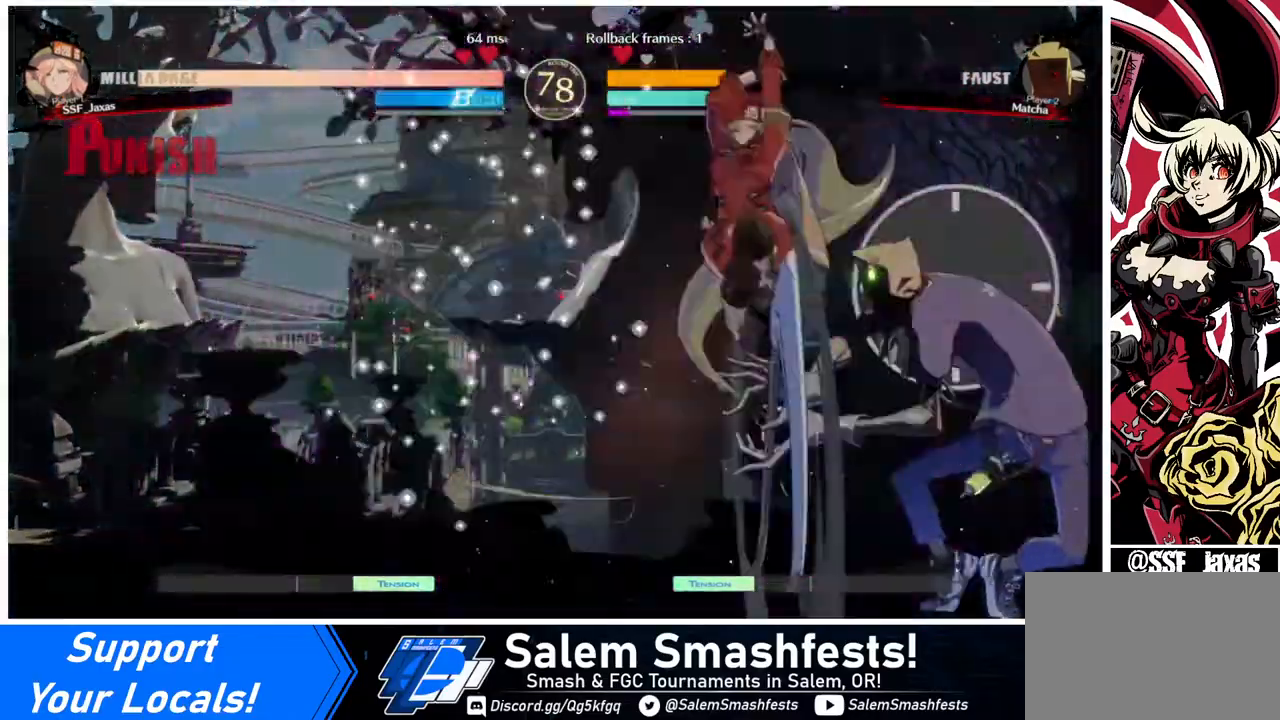
{"buttons": [], "events": [[160, "SQUARE", "up"], [280, "L1", "down"], [400, "L1", "up"]]}
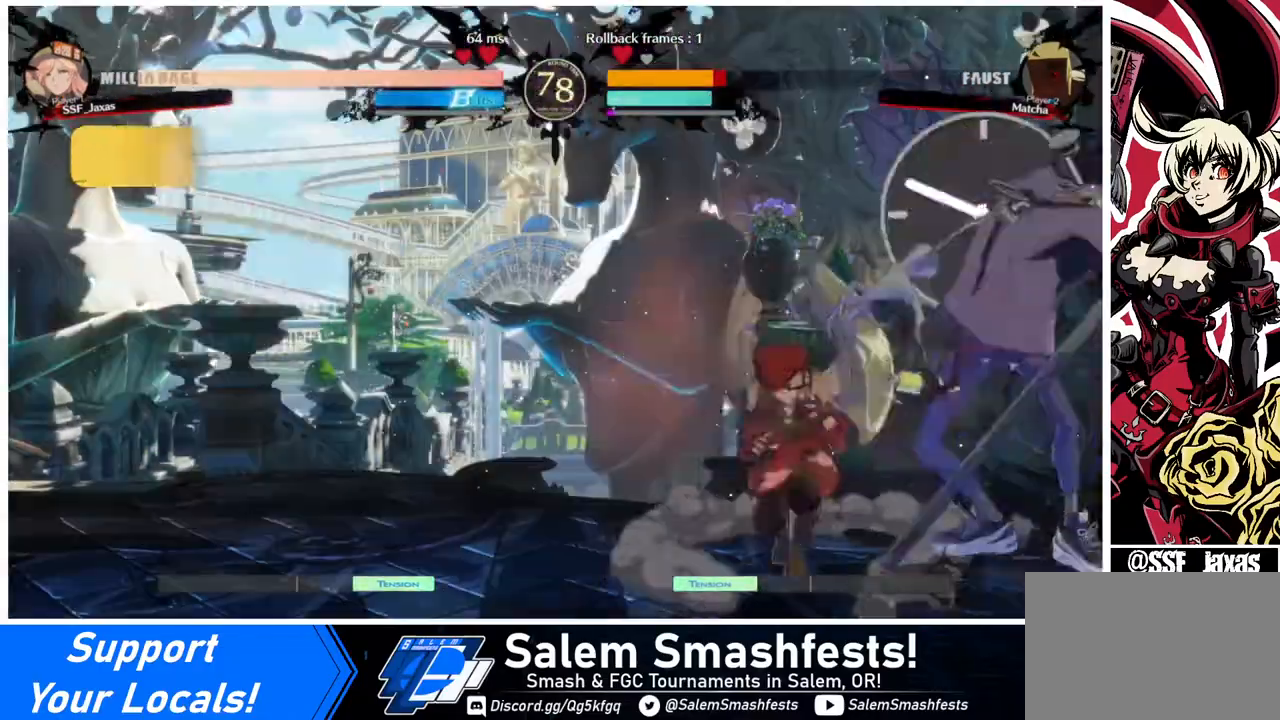
{"buttons": ["DPAD_DOWN"], "events": [[80, "SQUARE", "down"], [200, "SQUARE", "up"], [240, "SQUARE", "down"], [400, "SQUARE", "up"], [440, "DPAD_DOWN", "down"]]}
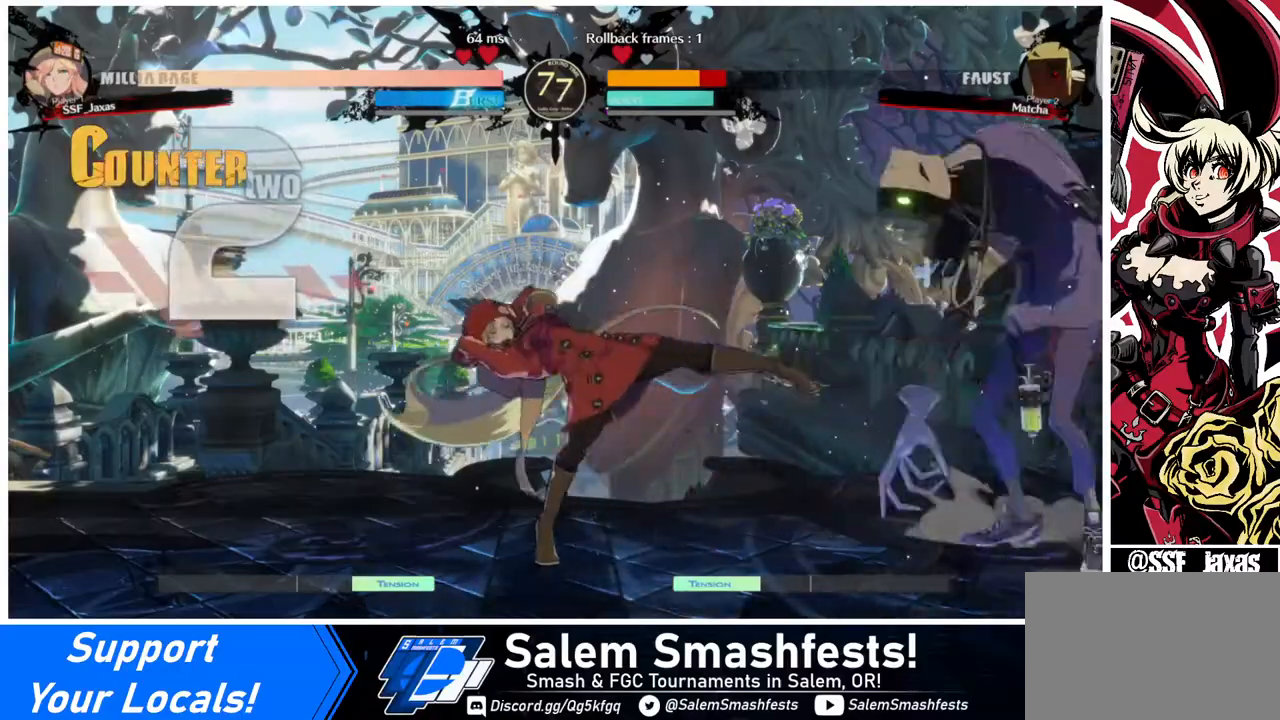
{"buttons": ["DPAD_LEFT"], "events": [[80, "DPAD_DOWN", "up"], [80, "DPAD_RIGHT", "down"], [160, "DPAD_RIGHT", "up"], [240, "DPAD_LEFT", "down"], [320, "DPAD_LEFT", "up"], [360, "DPAD_LEFT", "down"]]}
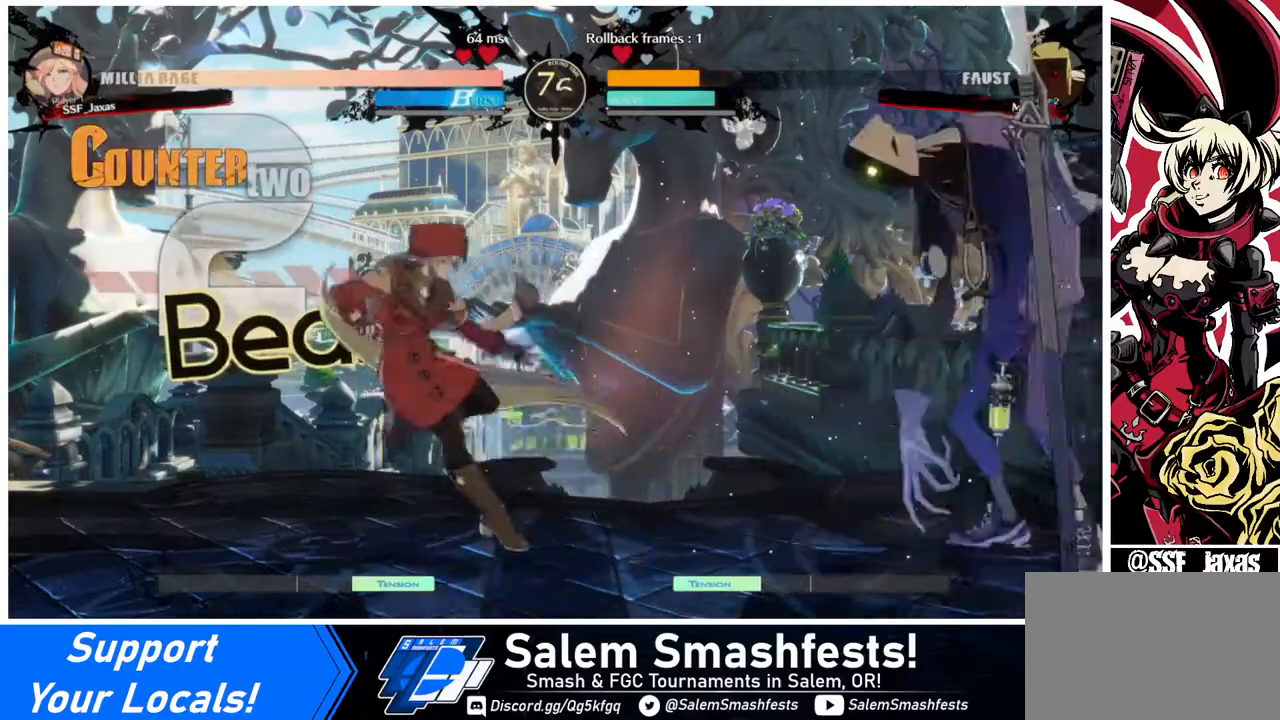
{"buttons": ["DPAD_LEFT"], "events": [[80, "DPAD_LEFT", "up"], [80, "DPAD_RIGHT", "down"], [160, "DPAD_RIGHT", "up"], [240, "DPAD_DOWN", "down"], [320, "DPAD_LEFT", "down"], [360, "TRIANGLE", "down"], [400, "TRIANGLE", "up"], [440, "DPAD_DOWN", "up"]]}
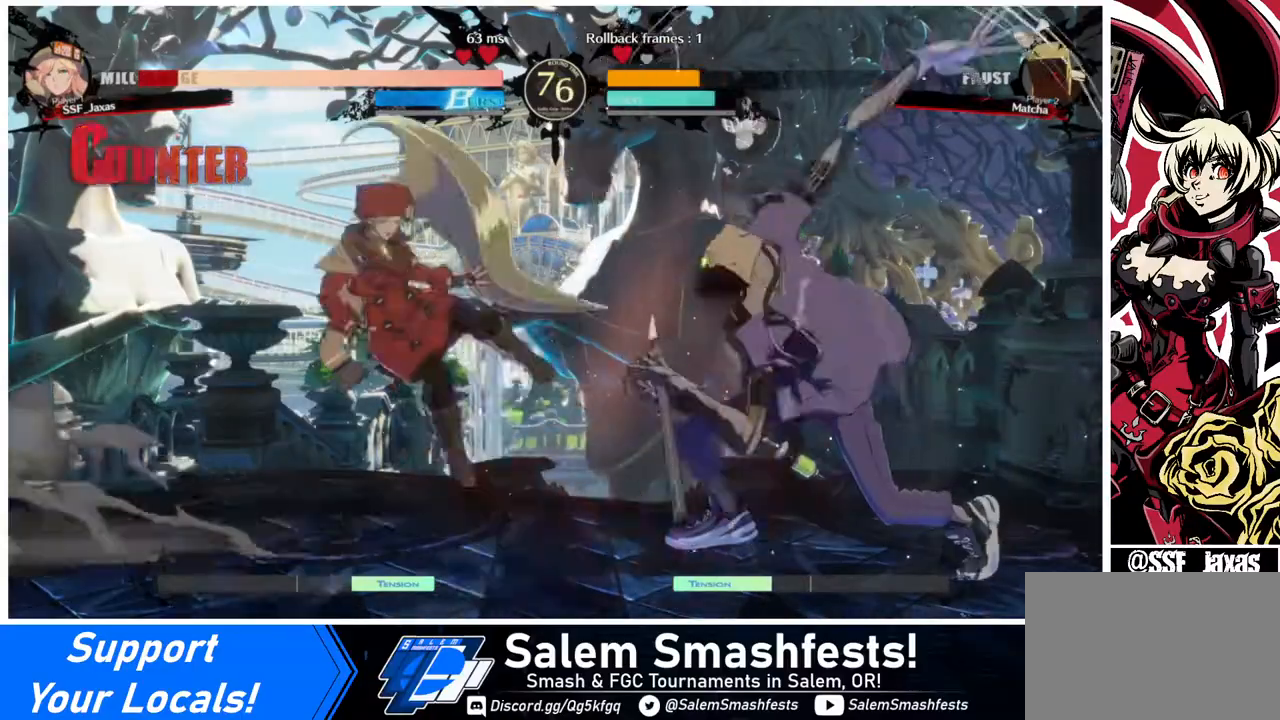
{"buttons": ["DPAD_LEFT"], "events": []}
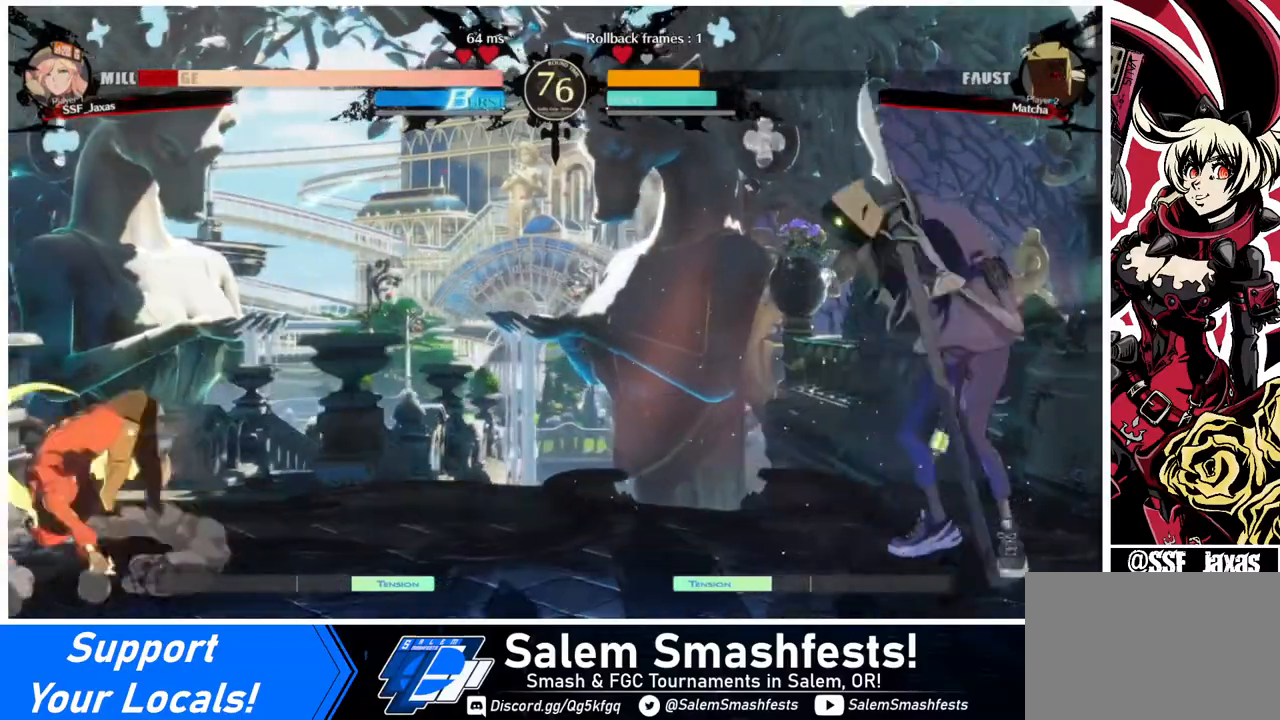
{"buttons": ["DPAD_DOWN", "DPAD_LEFT"], "events": [[160, "DPAD_LEFT", "up"], [240, "DPAD_RIGHT", "down"], [320, "DPAD_RIGHT", "up"], [400, "DPAD_RIGHT", "down"], [440, "DPAD_DOWN", "down"], [440, "DPAD_RIGHT", "up"], [520, "DPAD_LEFT", "down"]]}
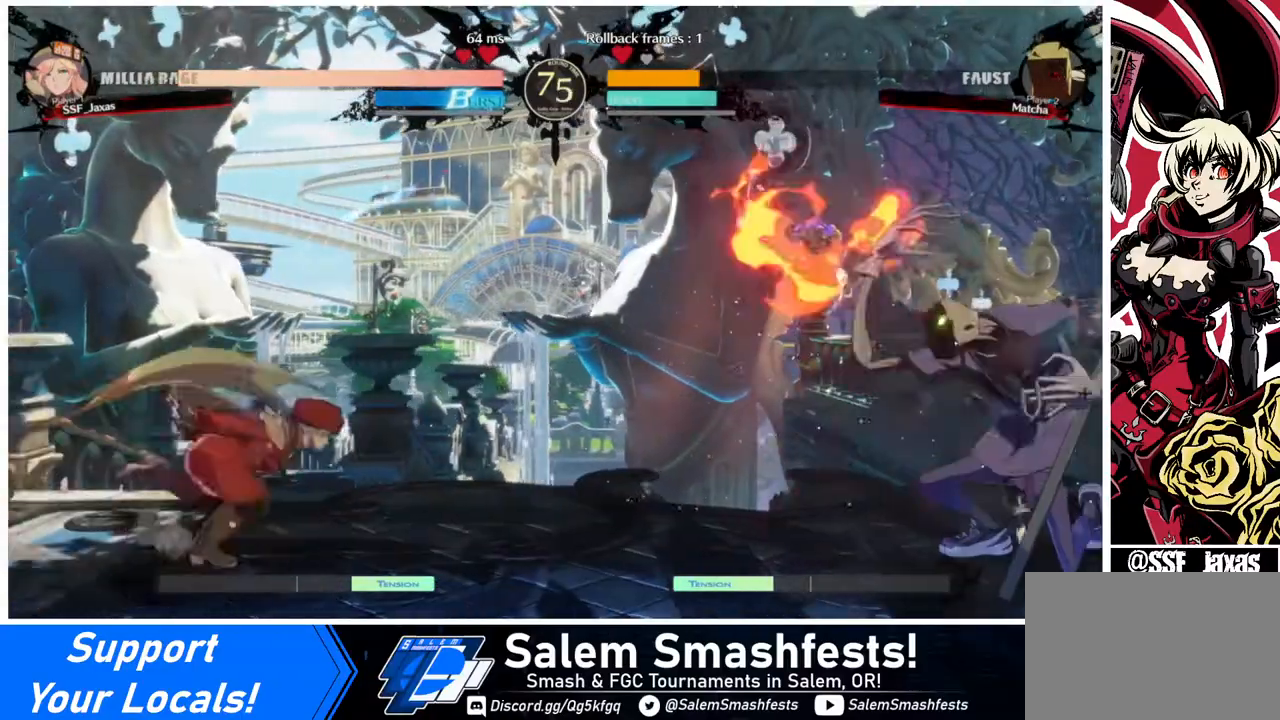
{"buttons": [], "events": [[40, "DPAD_DOWN", "up"], [40, "DPAD_UP", "down"], [160, "DPAD_UP", "up"], [480, "DPAD_LEFT", "up"]]}
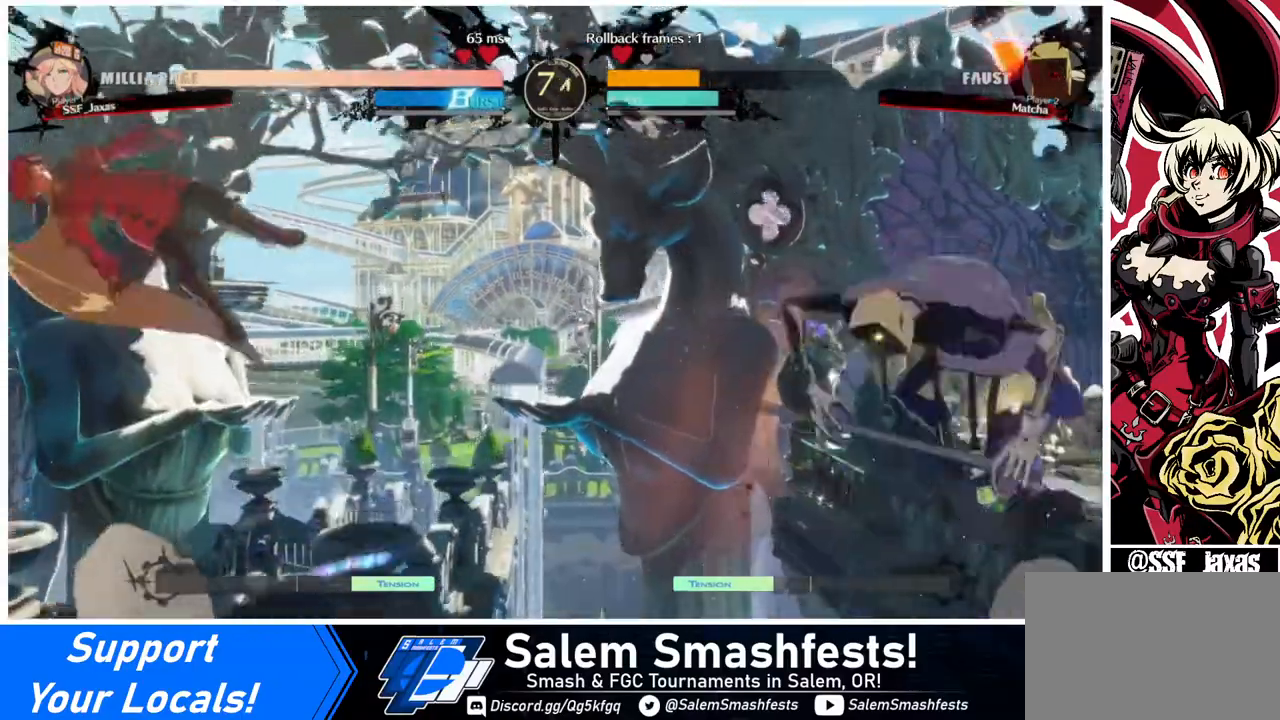
{"buttons": ["DPAD_LEFT"], "events": [[80, "DPAD_RIGHT", "down"], [120, "DPAD_UP", "down"], [240, "DPAD_RIGHT", "up"], [320, "DPAD_LEFT", "down"], [320, "DPAD_UP", "up"]]}
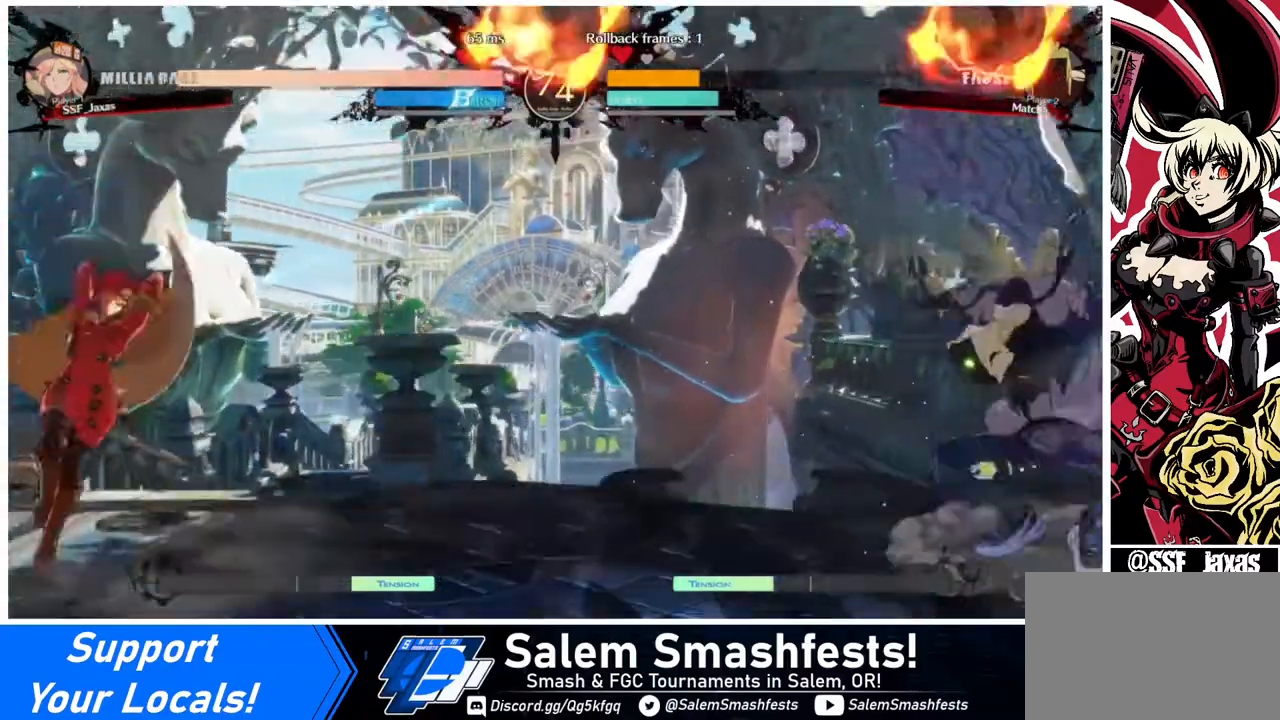
{"buttons": ["DPAD_DOWN", "DPAD_LEFT"], "events": [[240, "DPAD_DOWN", "down"]]}
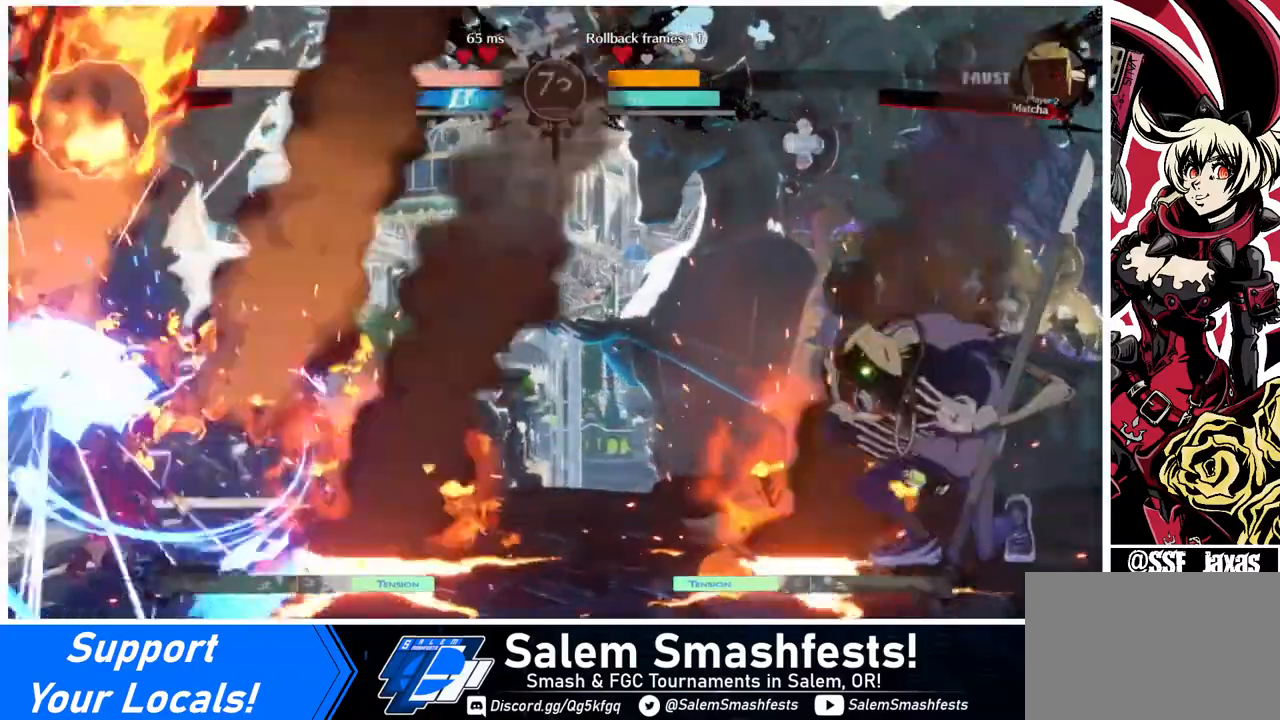
{"buttons": ["DPAD_LEFT"], "events": [[80, "SQUARE", "down"], [80, "TRIANGLE", "down"], [280, "SQUARE", "up"], [280, "TRIANGLE", "up"], [520, "DPAD_DOWN", "up"]]}
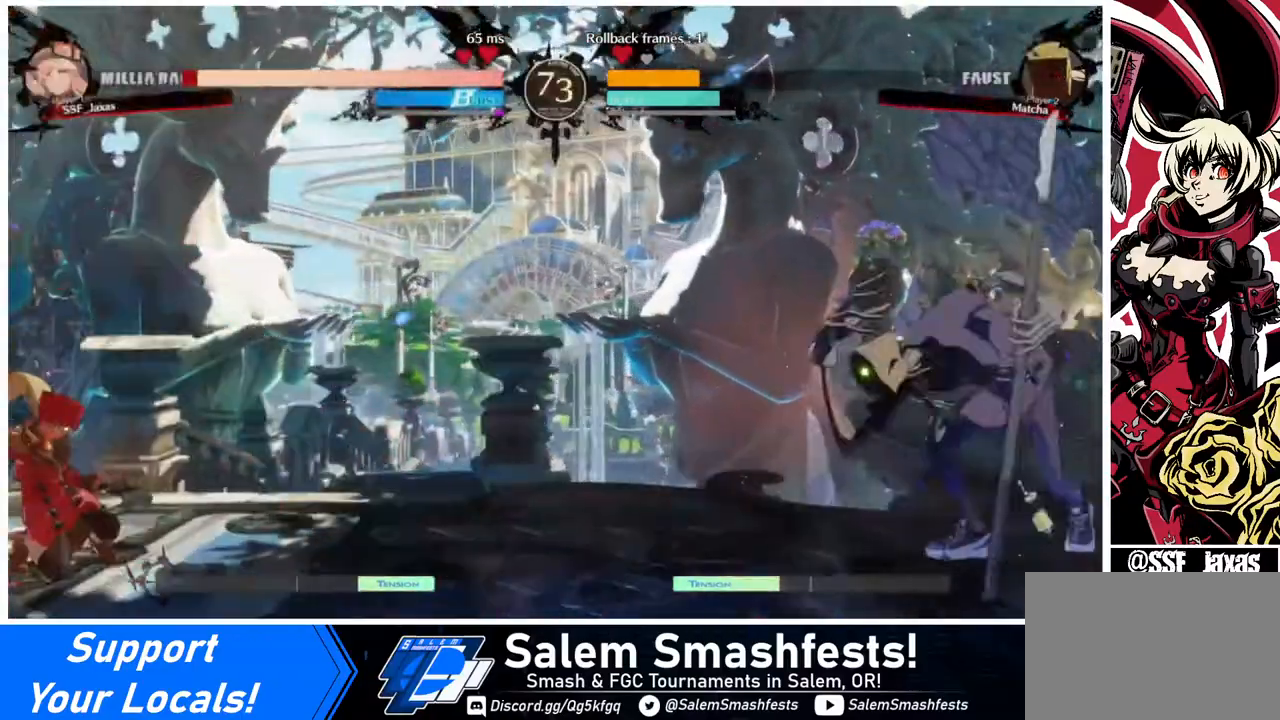
{"buttons": ["DPAD_RIGHT"], "events": [[120, "DPAD_LEFT", "up"], [160, "DPAD_RIGHT", "down"], [280, "DPAD_RIGHT", "up"], [320, "DPAD_RIGHT", "down"]]}
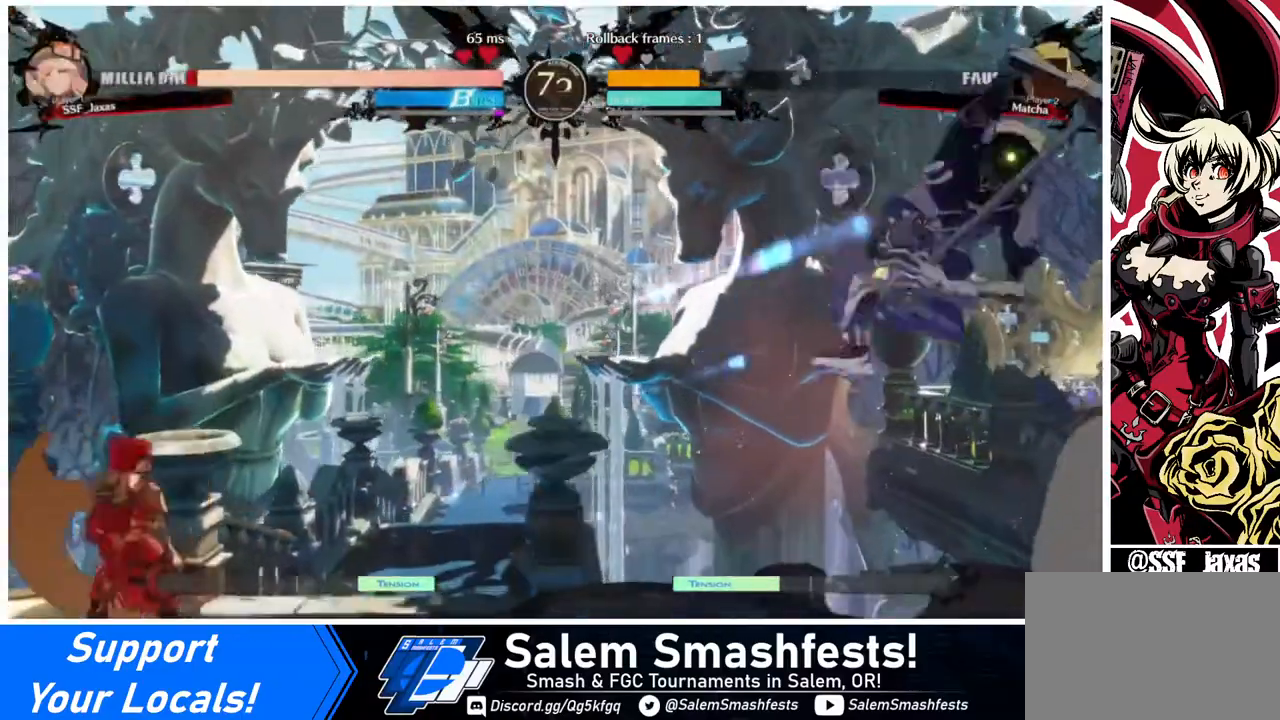
{"buttons": ["SQUARE", "DPAD_DOWN", "DPAD_RIGHT"], "events": [[240, "DPAD_RIGHT", "up"], [280, "DPAD_RIGHT", "down"], [360, "DPAD_RIGHT", "up"], [400, "DPAD_RIGHT", "down"], [480, "DPAD_DOWN", "down"], [520, "SQUARE", "down"]]}
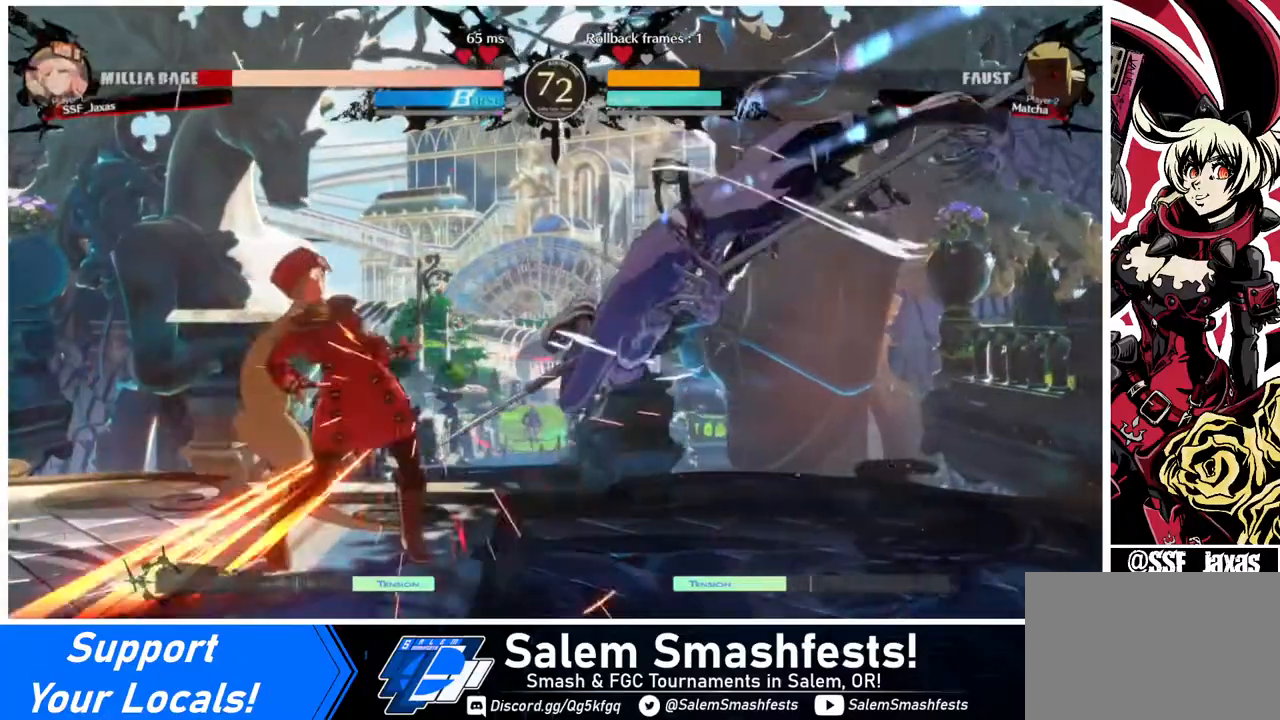
{"buttons": ["DPAD_RIGHT"], "events": [[80, "DPAD_RIGHT", "up"], [80, "SQUARE", "up"], [160, "DPAD_LEFT", "down"], [240, "DPAD_DOWN", "up"], [480, "DPAD_LEFT", "up"], [480, "DPAD_RIGHT", "down"]]}
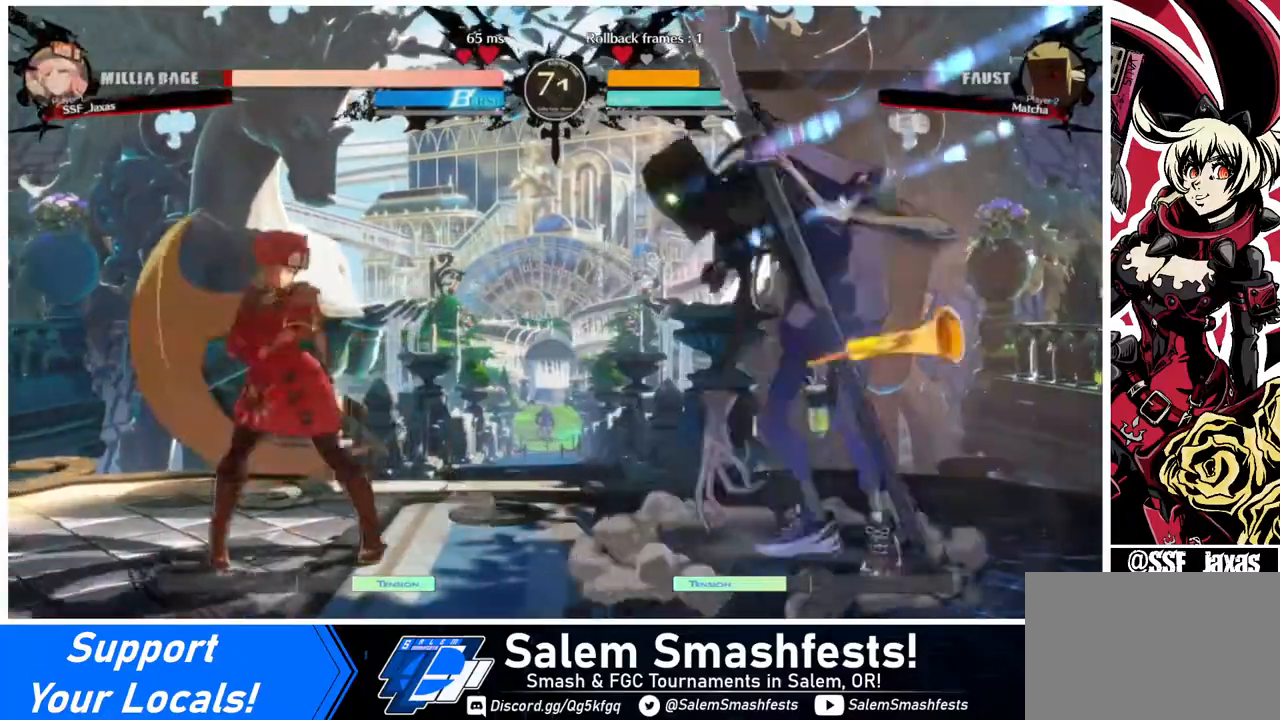
{"buttons": ["DPAD_DOWN"], "events": [[280, "CROSS", "down"], [440, "CROSS", "up"], [440, "DPAD_DOWN", "down"], [480, "DPAD_RIGHT", "up"]]}
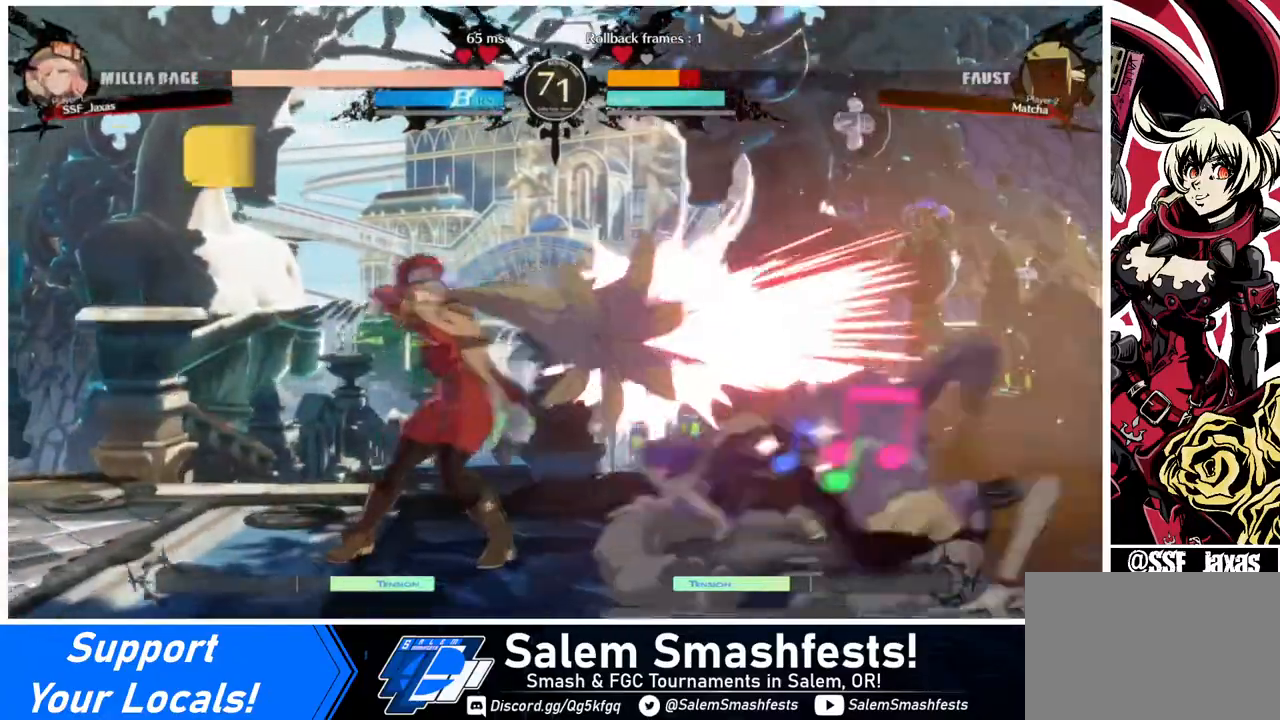
{"buttons": [], "events": [[80, "CROSS", "down"], [80, "DPAD_DOWN", "up"], [80, "DPAD_LEFT", "down"], [200, "CROSS", "up"], [280, "DPAD_LEFT", "up"]]}
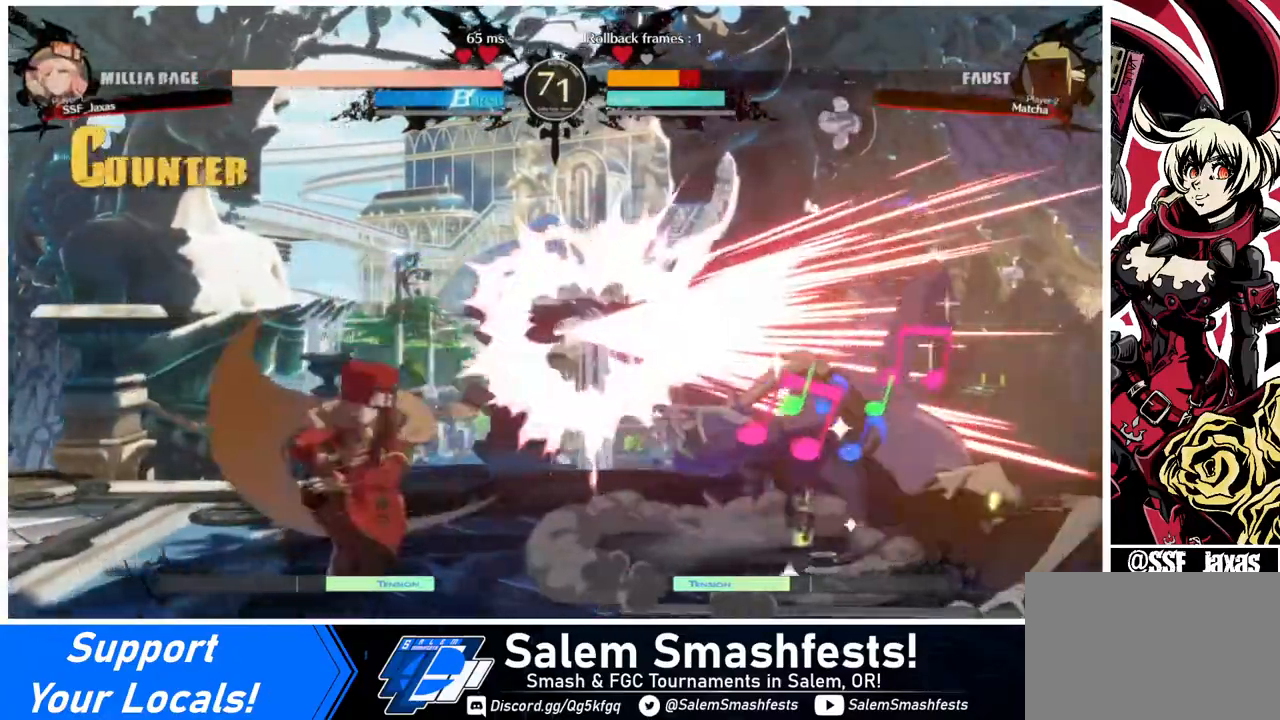
{"buttons": [], "events": []}
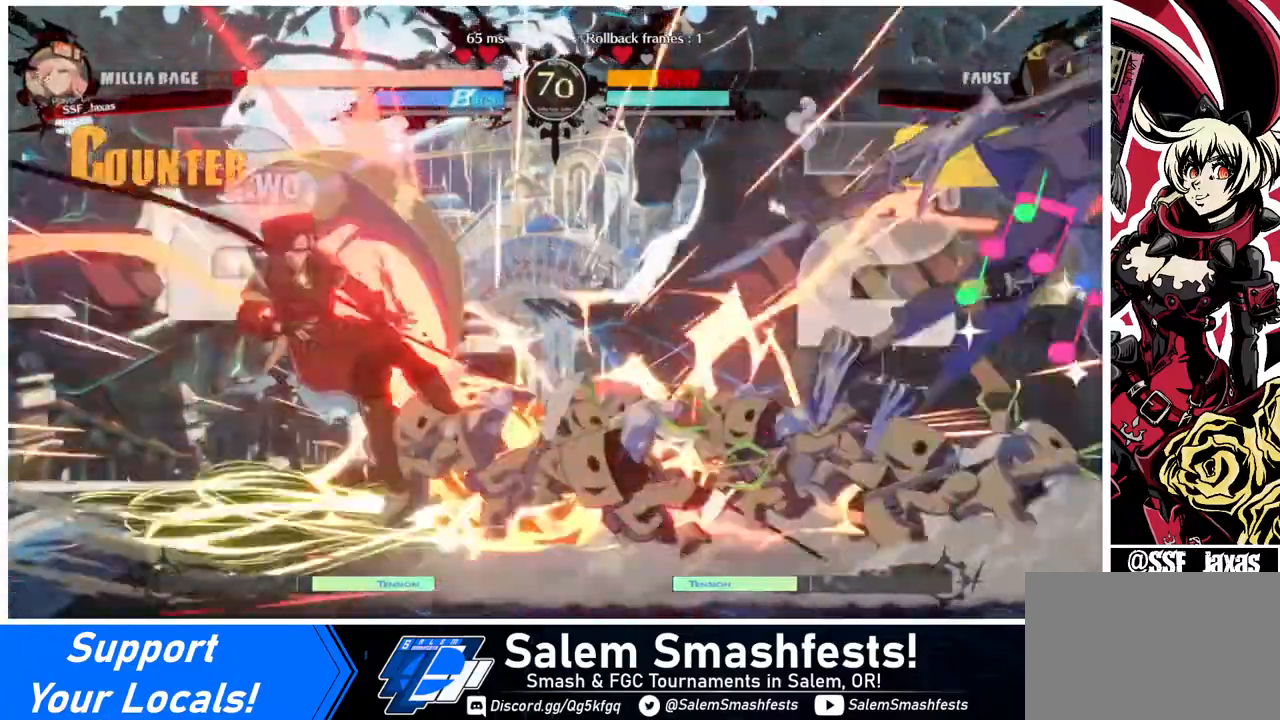
{"buttons": [], "events": []}
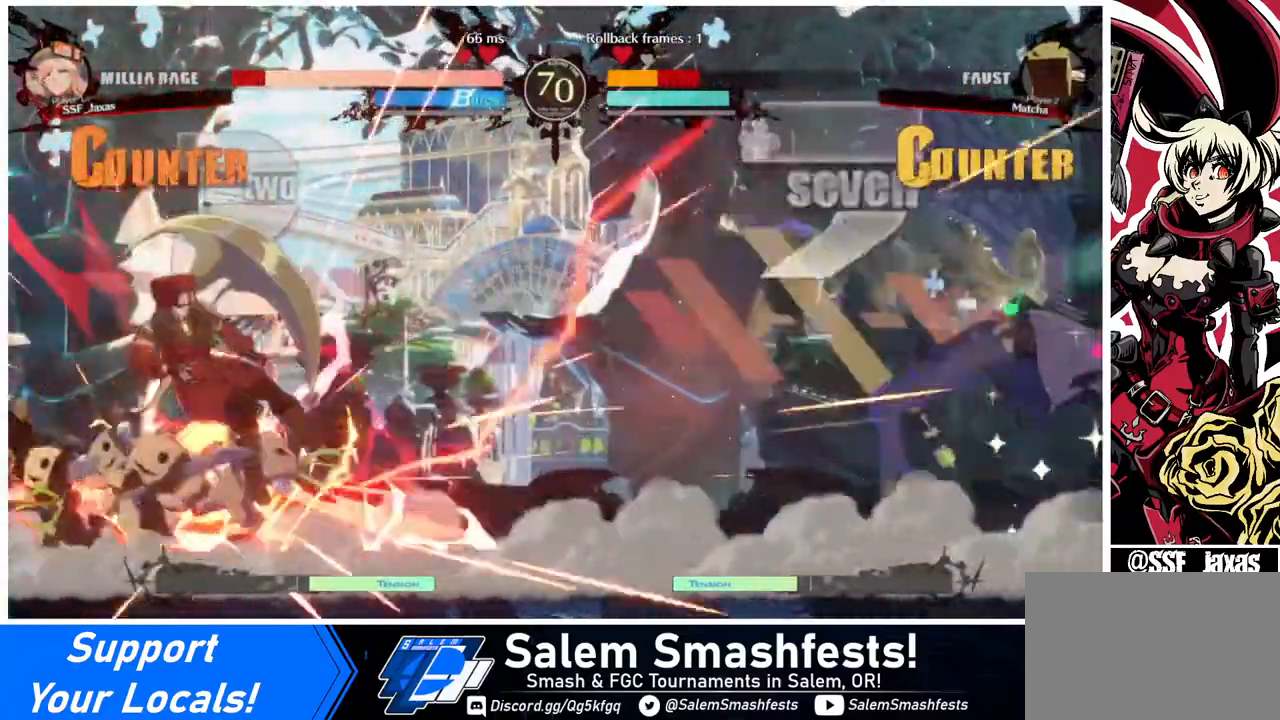
{"buttons": [], "events": []}
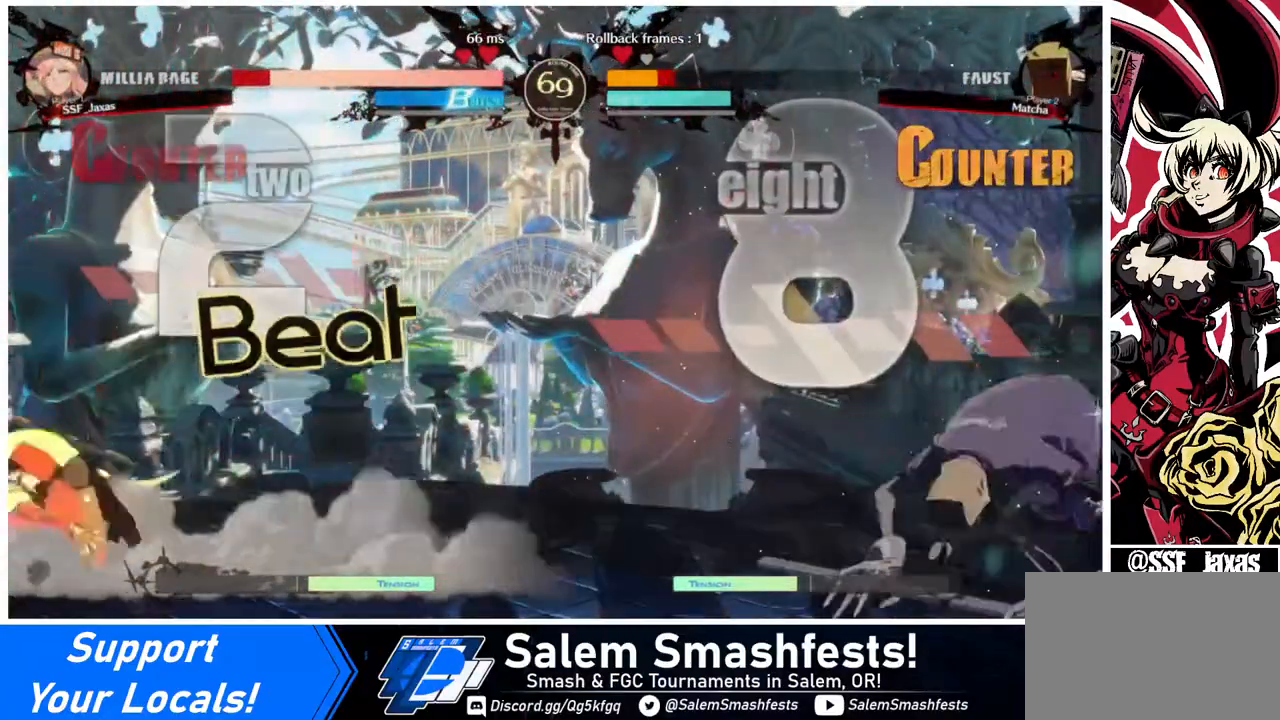
{"buttons": ["DPAD_RIGHT"], "events": [[480, "DPAD_RIGHT", "down"]]}
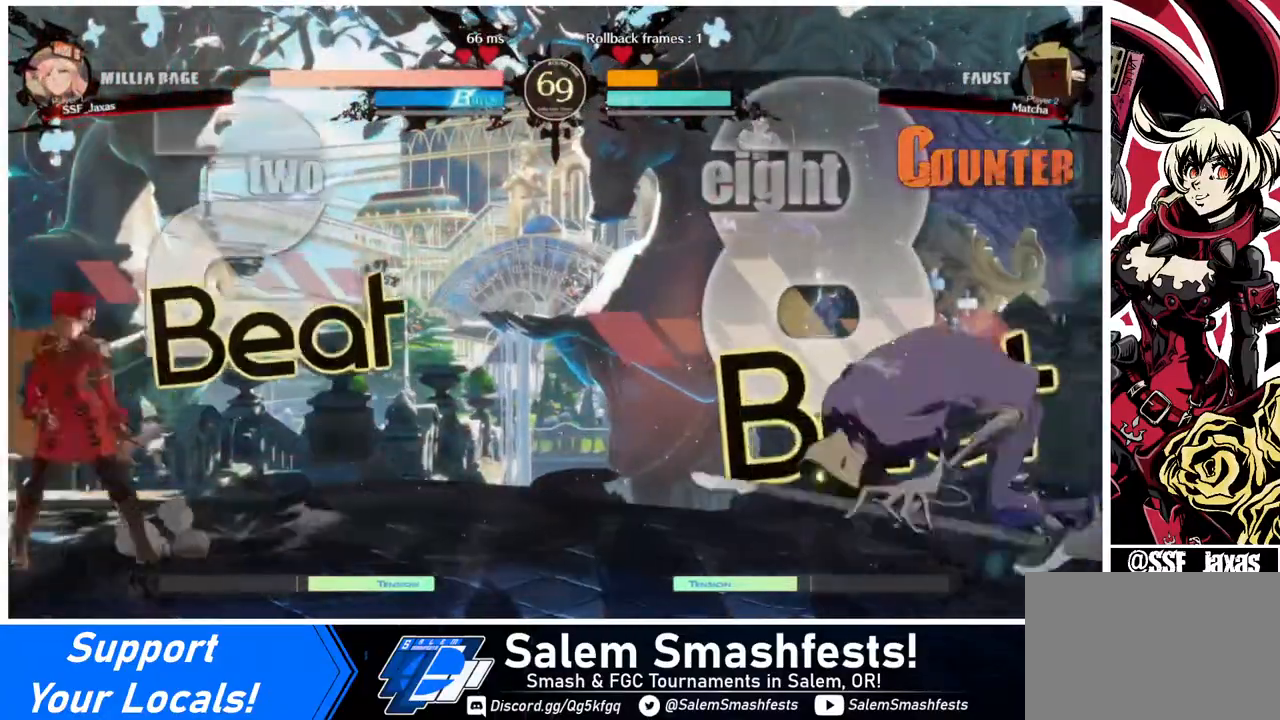
{"buttons": ["DPAD_LEFT"], "events": [[240, "DPAD_RIGHT", "up"], [320, "DPAD_LEFT", "down"], [320, "DPAD_UP", "down"], [440, "DPAD_UP", "up"]]}
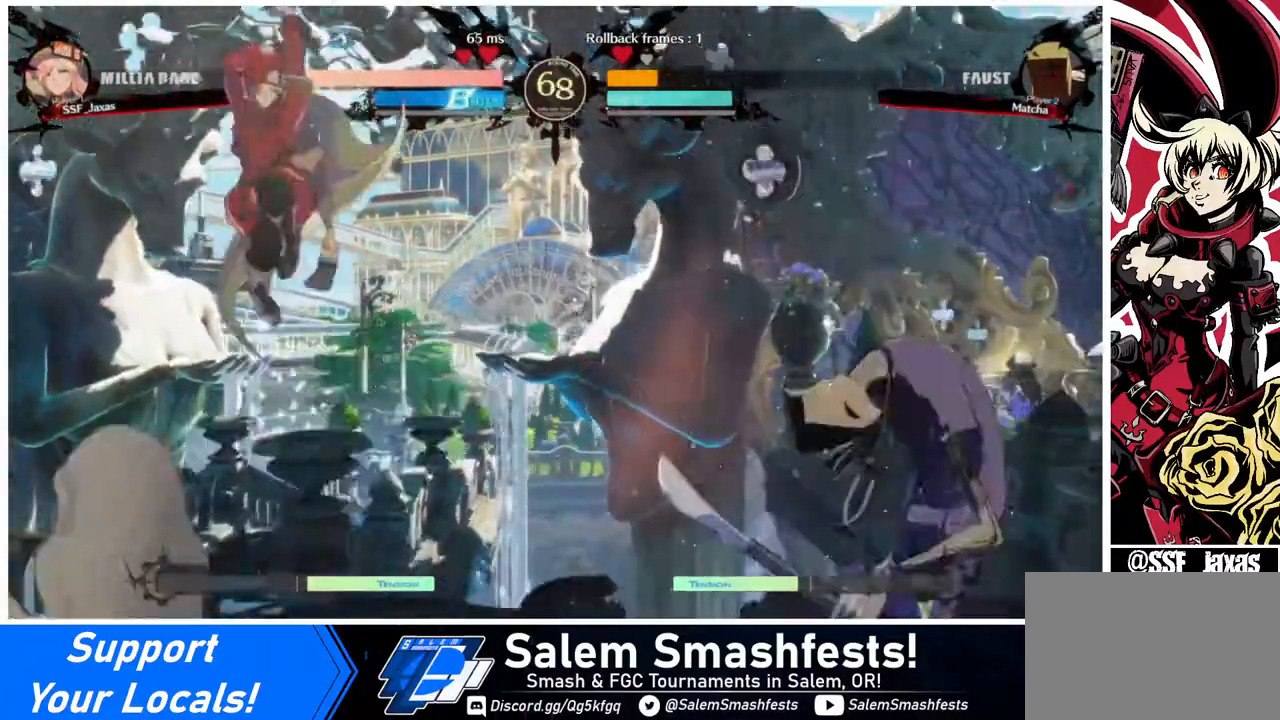
{"buttons": ["DPAD_UP", "DPAD_LEFT"], "events": [[400, "DPAD_UP", "down"]]}
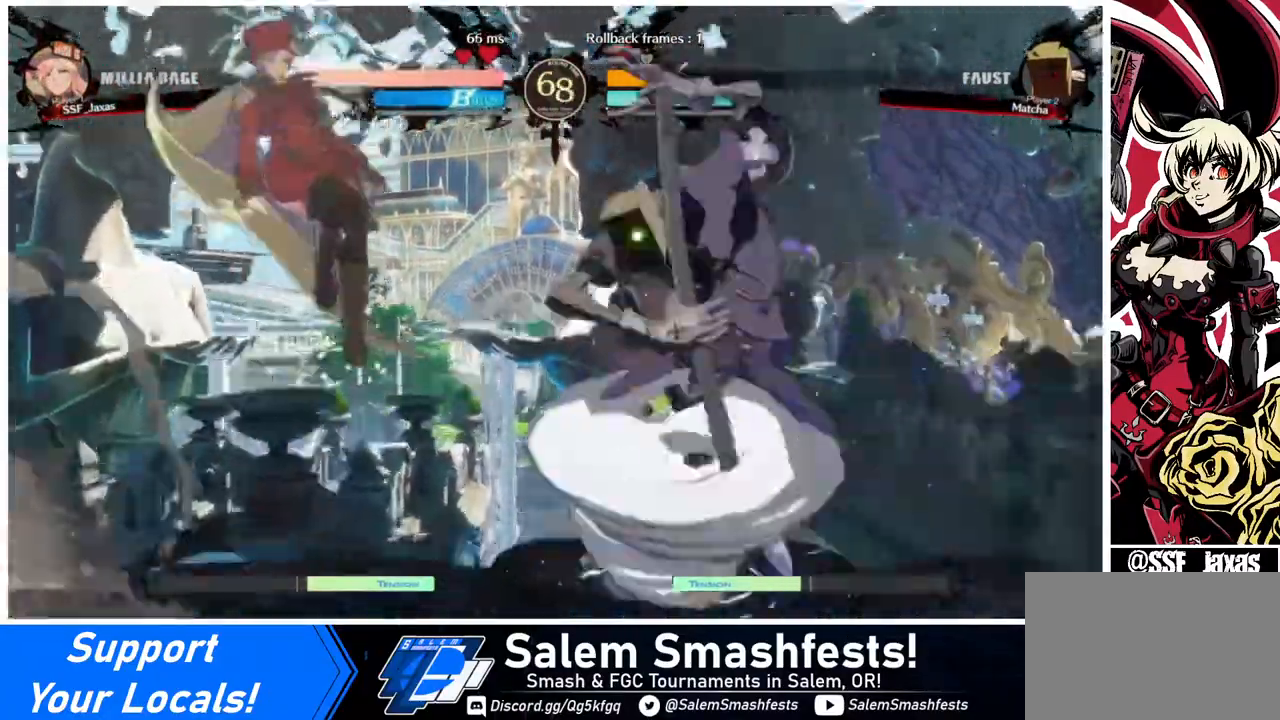
{"buttons": ["DPAD_LEFT"], "events": [[80, "DPAD_UP", "up"]]}
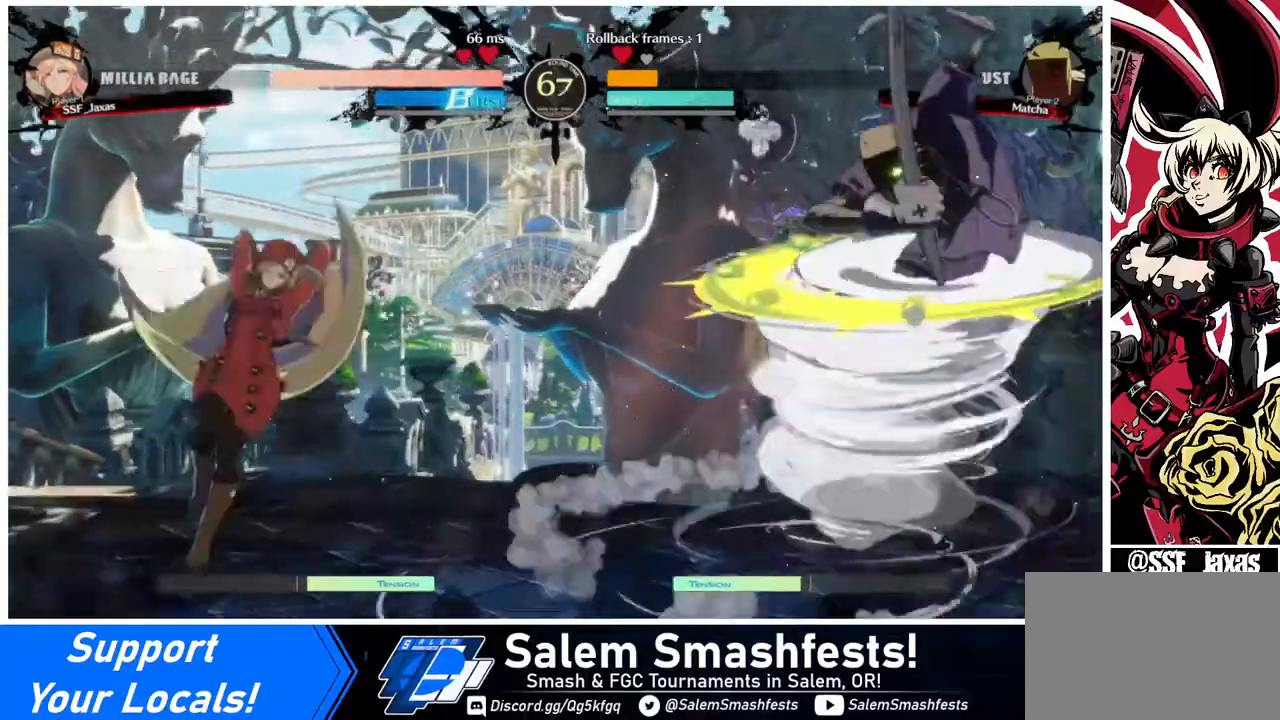
{"buttons": ["DPAD_RIGHT"], "events": [[80, "DPAD_LEFT", "up"], [280, "DPAD_RIGHT", "down"], [320, "DPAD_RIGHT", "up"], [360, "DPAD_RIGHT", "down"]]}
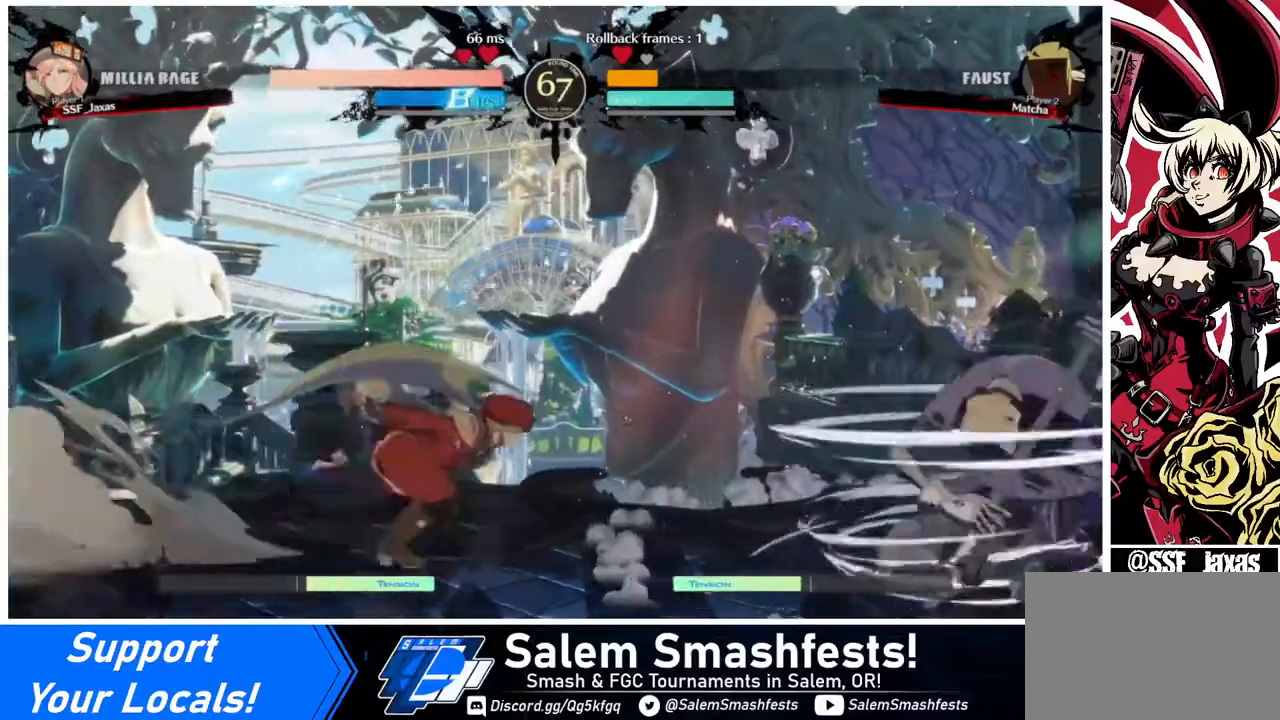
{"buttons": ["TRIANGLE", "DPAD_LEFT"], "events": [[240, "DPAD_LEFT", "down"], [240, "DPAD_RIGHT", "up"], [240, "DPAD_UP", "down"], [320, "DPAD_UP", "up"], [520, "TRIANGLE", "down"]]}
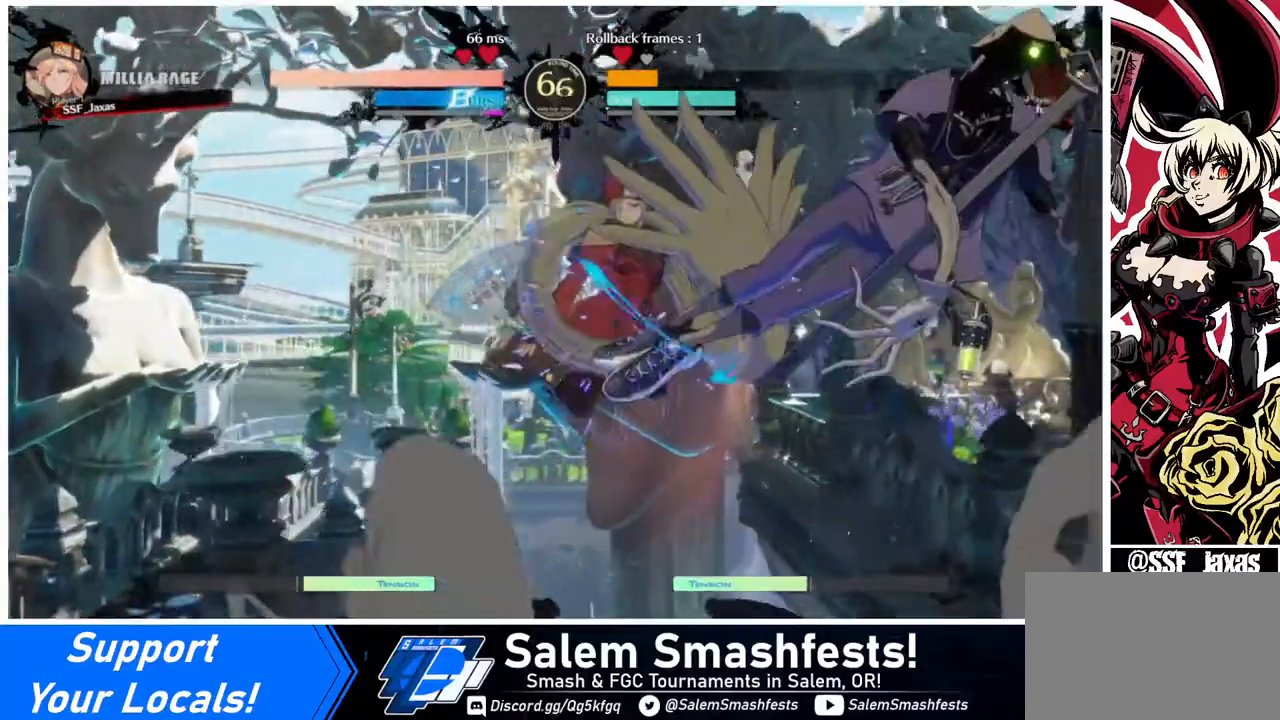
{"buttons": ["DPAD_LEFT"], "events": [[80, "TRIANGLE", "up"]]}
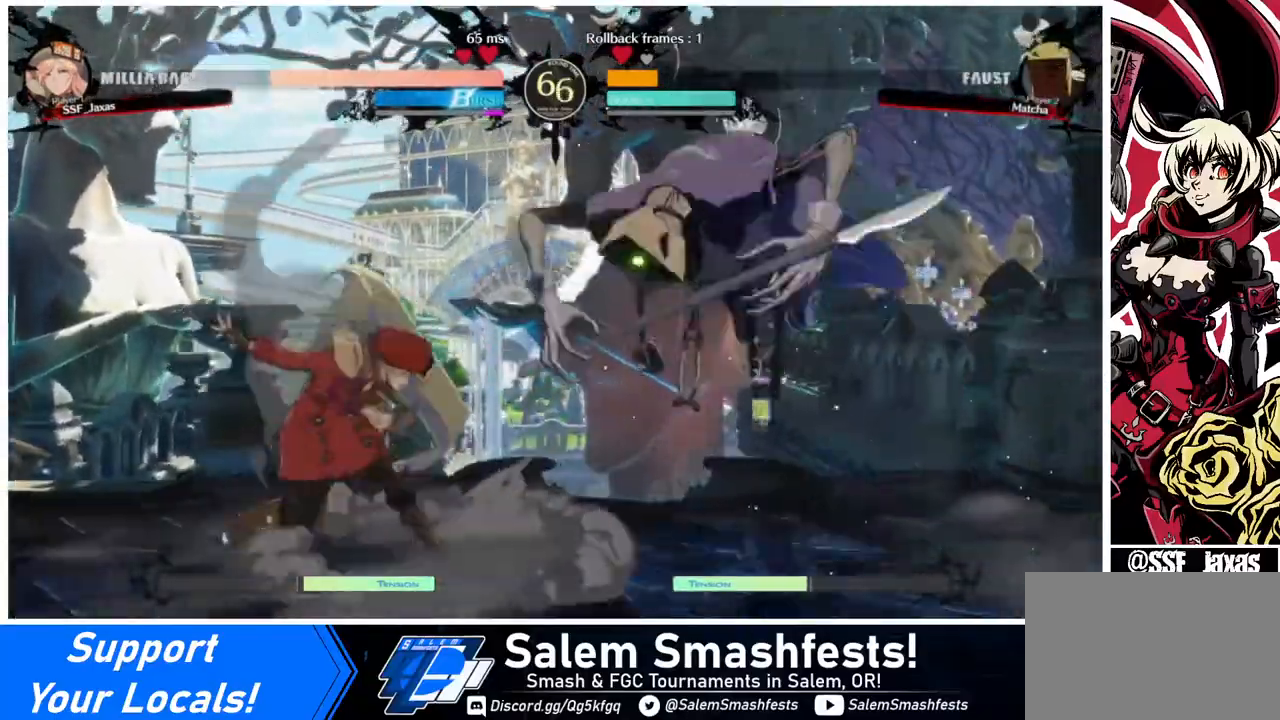
{"buttons": ["R1"], "events": [[40, "DPAD_LEFT", "up"], [40, "TRIANGLE", "down"], [80, "TRIANGLE", "up"], [320, "R1", "down"]]}
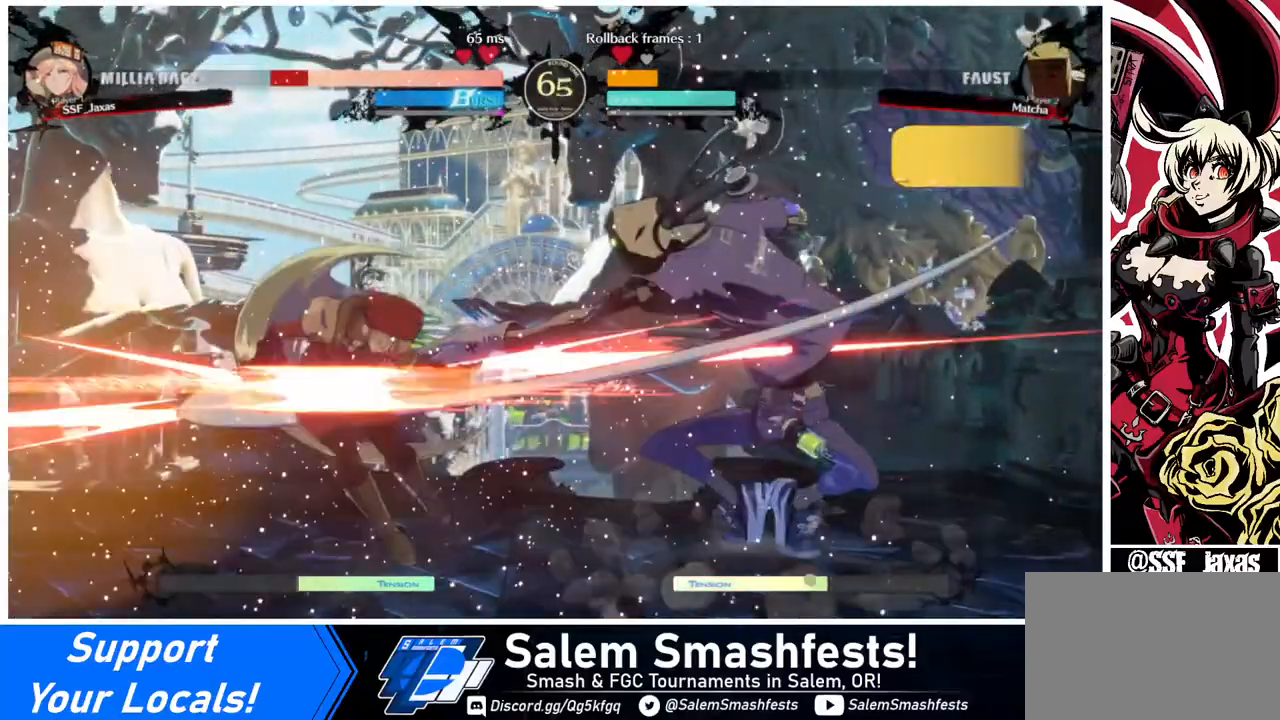
{"buttons": ["DPAD_DOWN", "DPAD_LEFT"], "events": [[40, "R1", "up"], [120, "DPAD_LEFT", "down"], [200, "DPAD_DOWN", "down"]]}